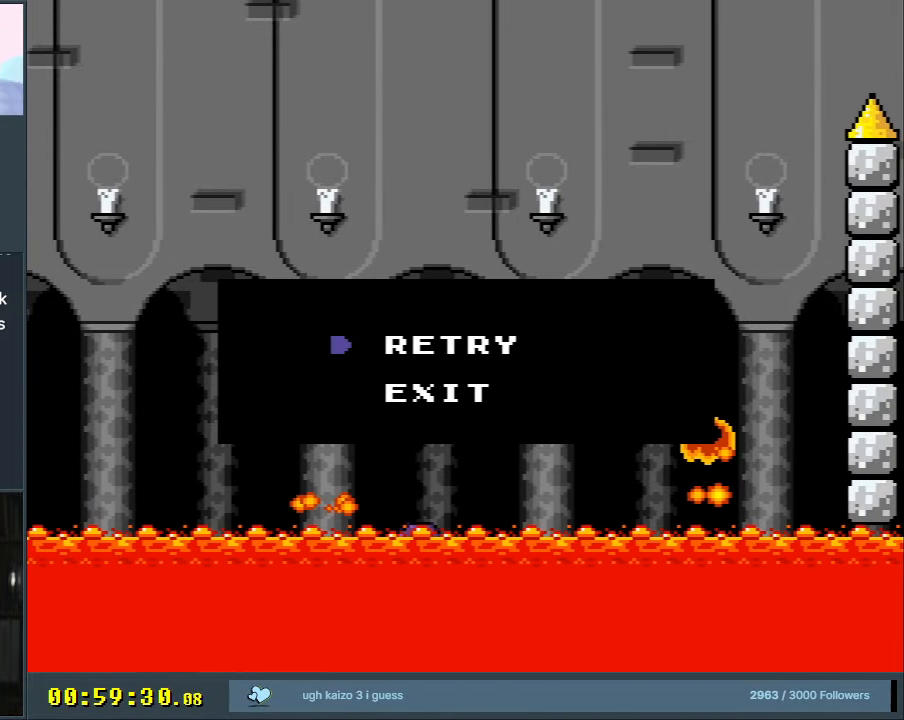
Gameplay with a controller (Nintendo layout); each line is a JSON object with the inputs held at the frame after it. "events" lists button and stick changes between this image and that frame as [ms after this image, input, new state], when the widget could be followed in between. Not read: L3 R3.
{"buttons": [], "events": [[33, "A", "up"], [150, "A", "down"], [200, "A", "up"], [283, "A", "down"], [400, "A", "up"]]}
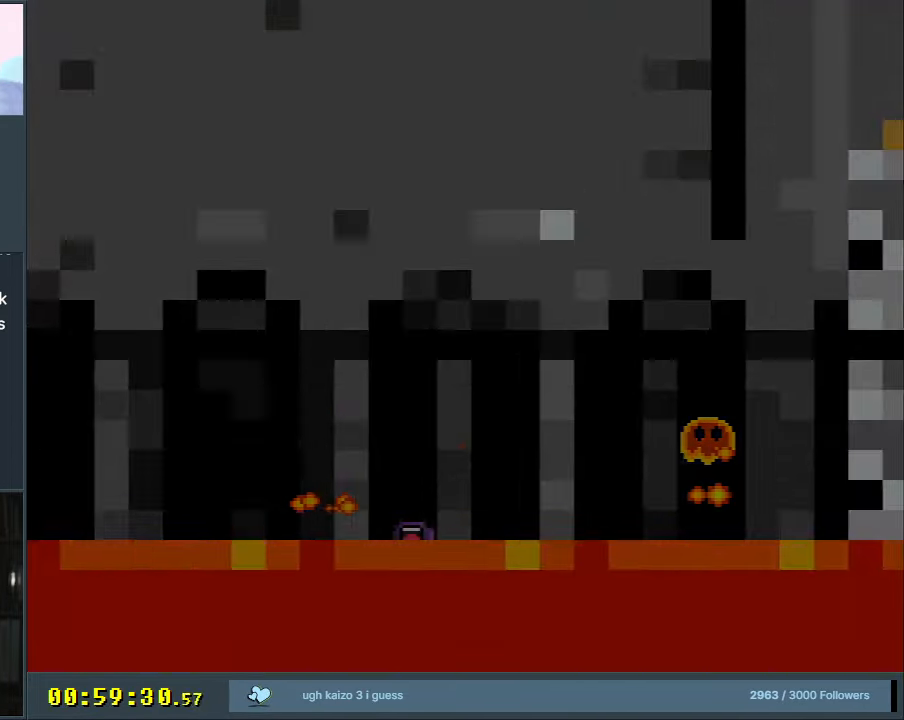
{"buttons": [], "events": [[200, "X", "down"], [267, "A", "down"], [433, "X", "up"], [450, "A", "up"]]}
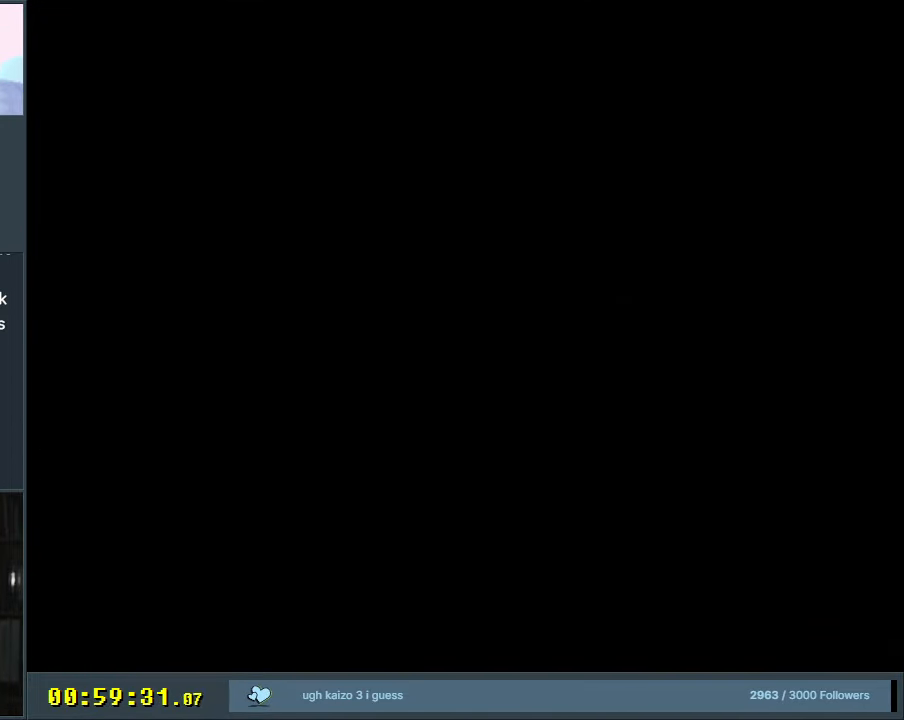
{"buttons": [], "events": []}
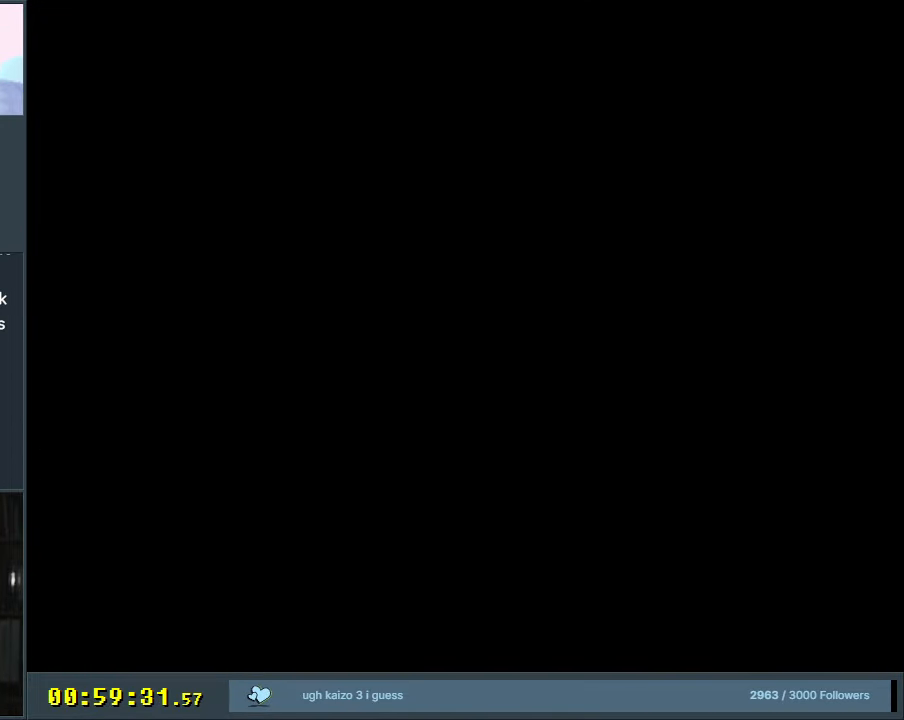
{"buttons": [], "events": []}
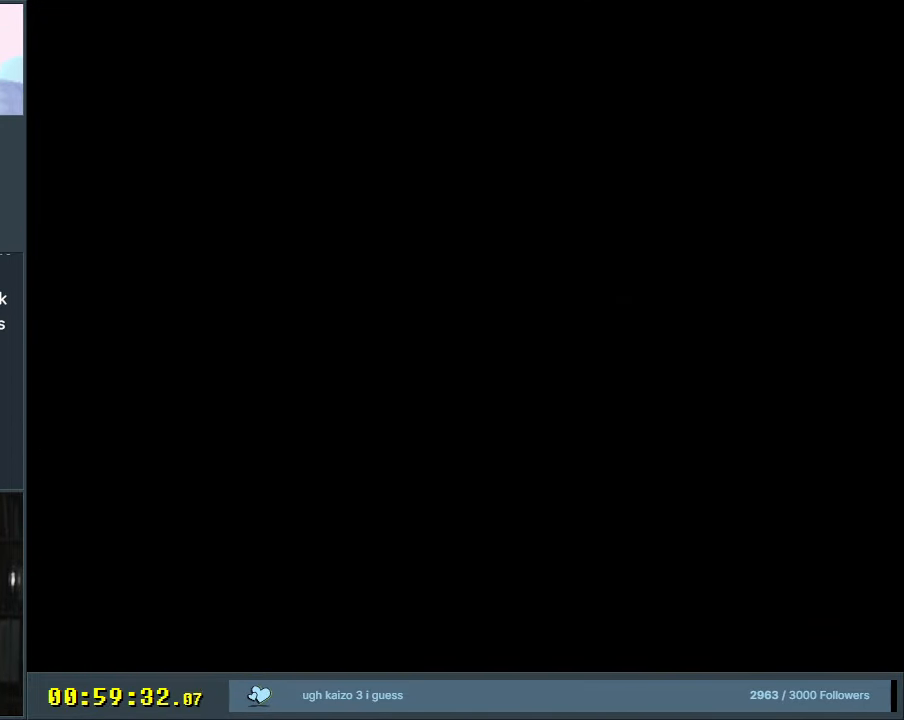
{"buttons": ["X", "DPAD_RIGHT"], "events": [[17, "X", "down"], [500, "DPAD_RIGHT", "down"]]}
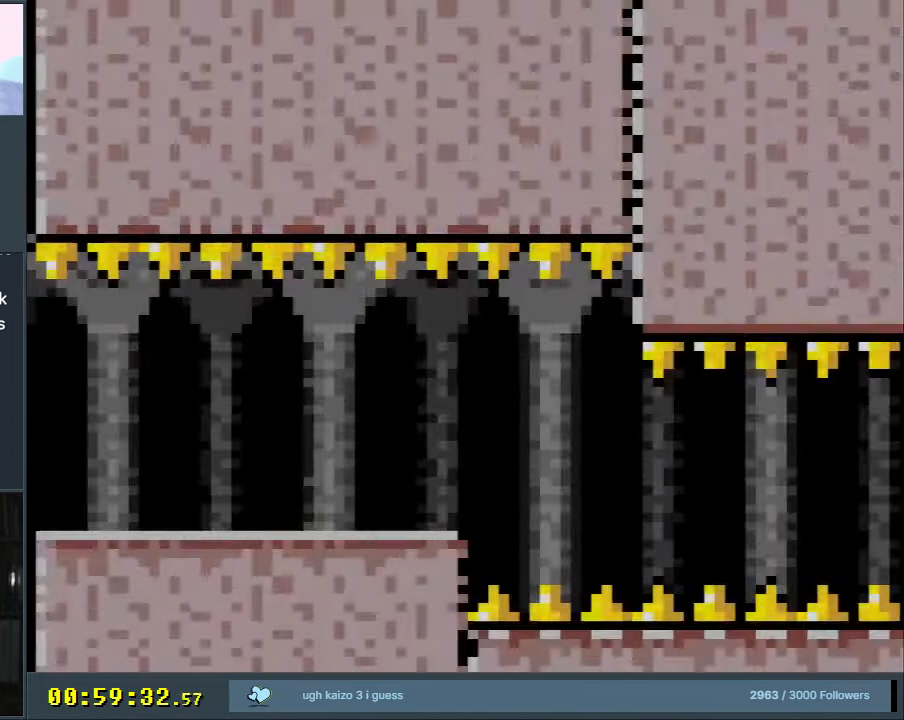
{"buttons": ["X"], "events": [[450, "DPAD_RIGHT", "up"]]}
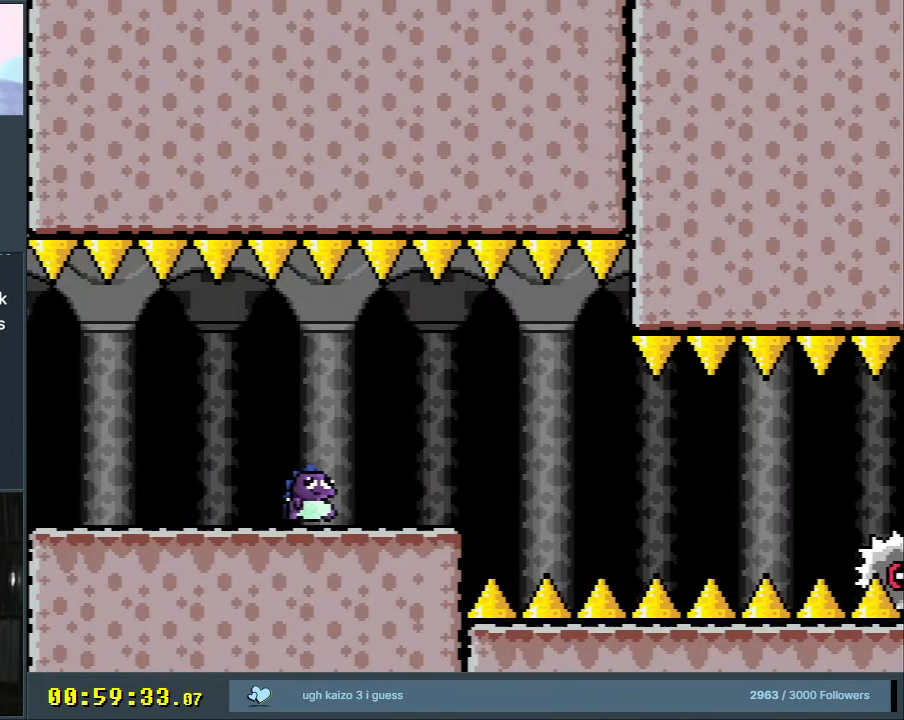
{"buttons": ["A", "X", "DPAD_RIGHT"], "events": [[350, "A", "down"], [433, "DPAD_RIGHT", "down"]]}
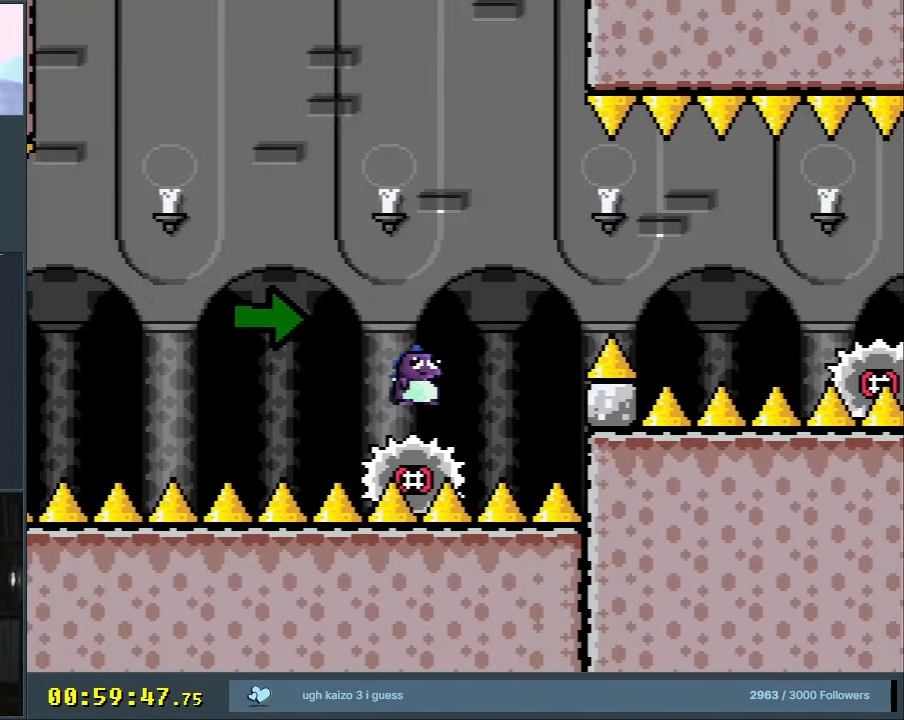
{"buttons": ["A", "X"], "events": [[200, "A", "up"], [283, "A", "down"], [383, "DPAD_RIGHT", "up"]]}
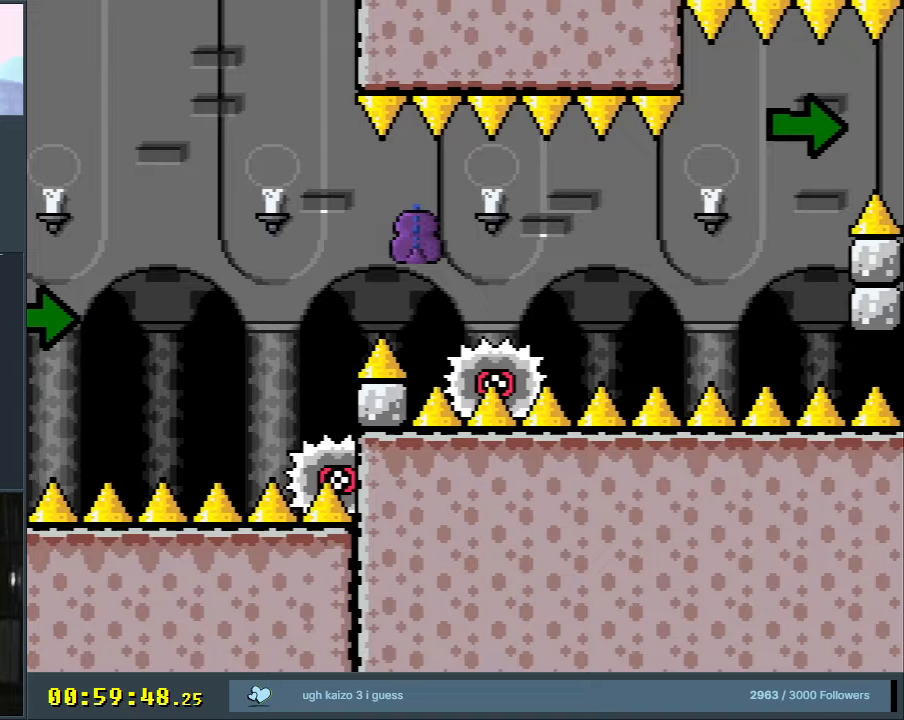
{"buttons": ["X"], "events": [[50, "DPAD_LEFT", "down"], [133, "A", "up"], [183, "DPAD_LEFT", "up"], [200, "DPAD_RIGHT", "down"], [450, "DPAD_RIGHT", "up"]]}
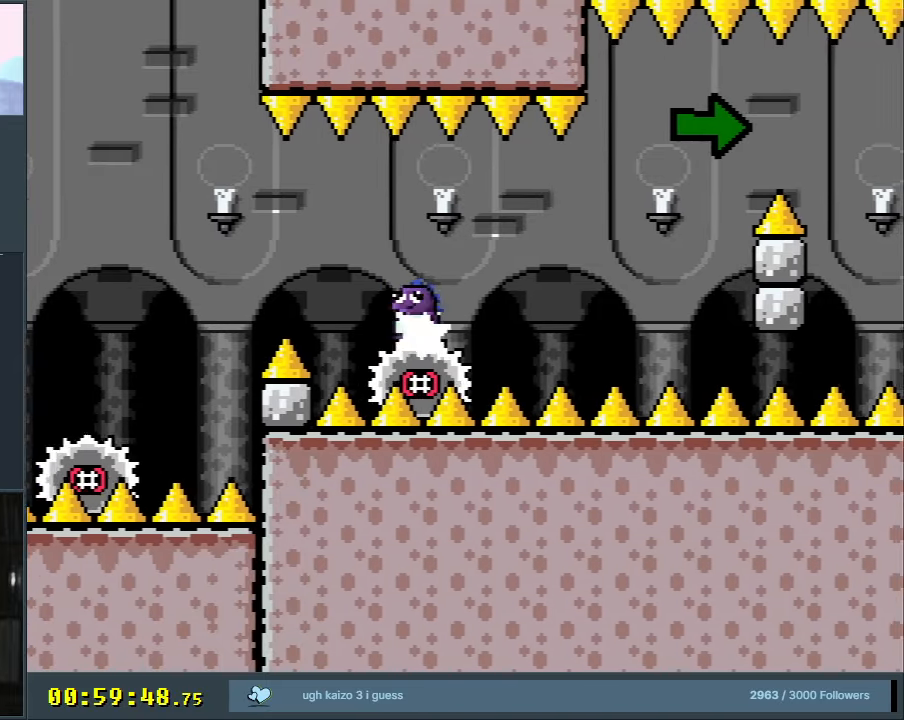
{"buttons": ["A", "X"], "events": [[433, "A", "down"]]}
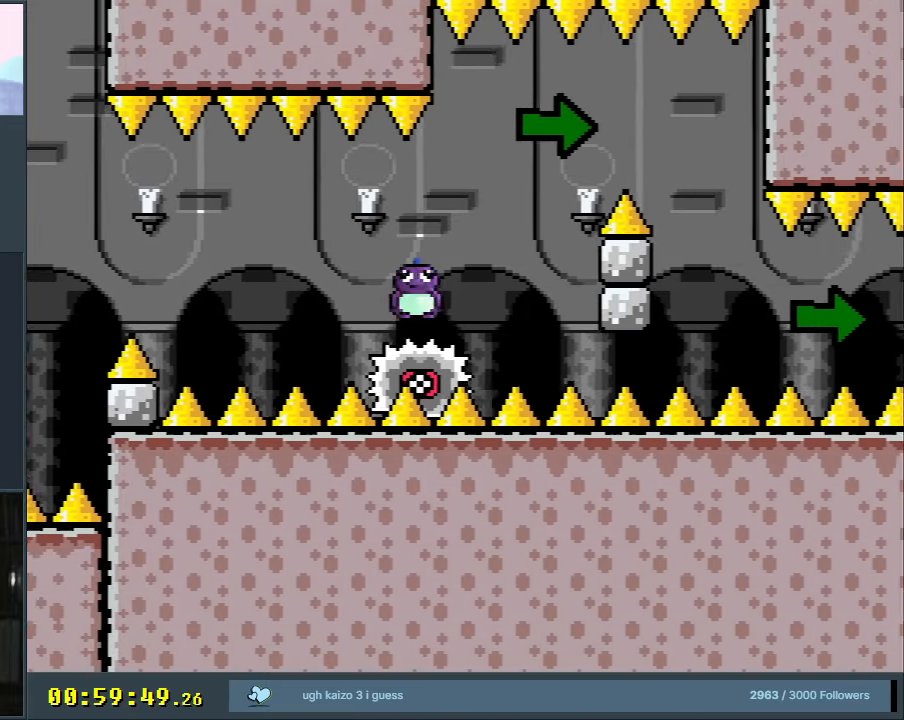
{"buttons": ["A", "X", "DPAD_RIGHT"], "events": [[200, "DPAD_RIGHT", "down"], [250, "A", "up"], [350, "A", "down"]]}
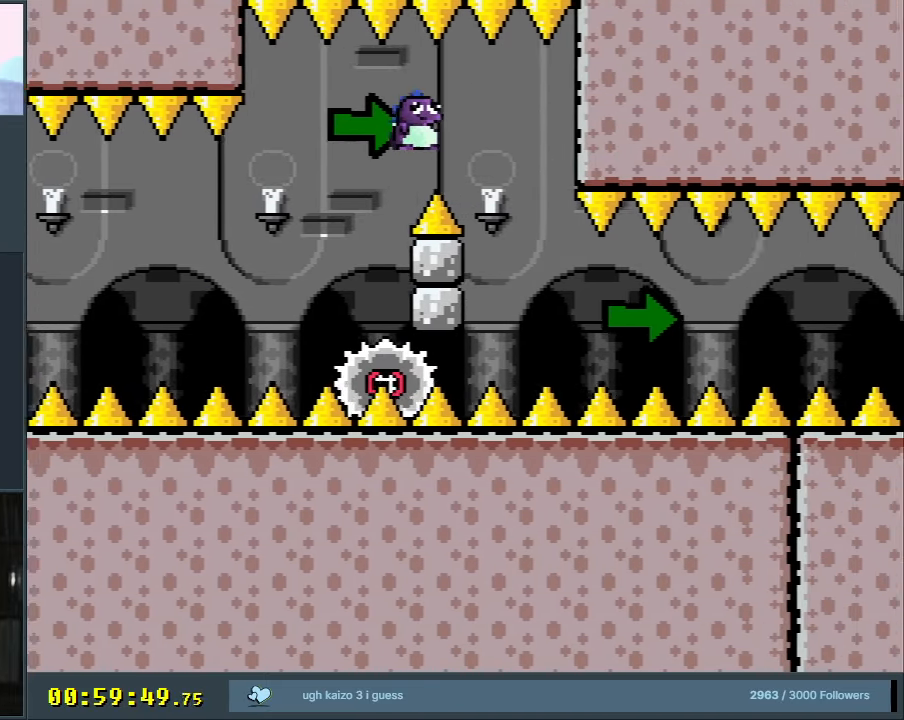
{"buttons": ["X", "DPAD_RIGHT"], "events": [[33, "DPAD_RIGHT", "up"], [100, "DPAD_LEFT", "down"], [233, "DPAD_LEFT", "up"], [283, "A", "up"], [300, "DPAD_RIGHT", "down"]]}
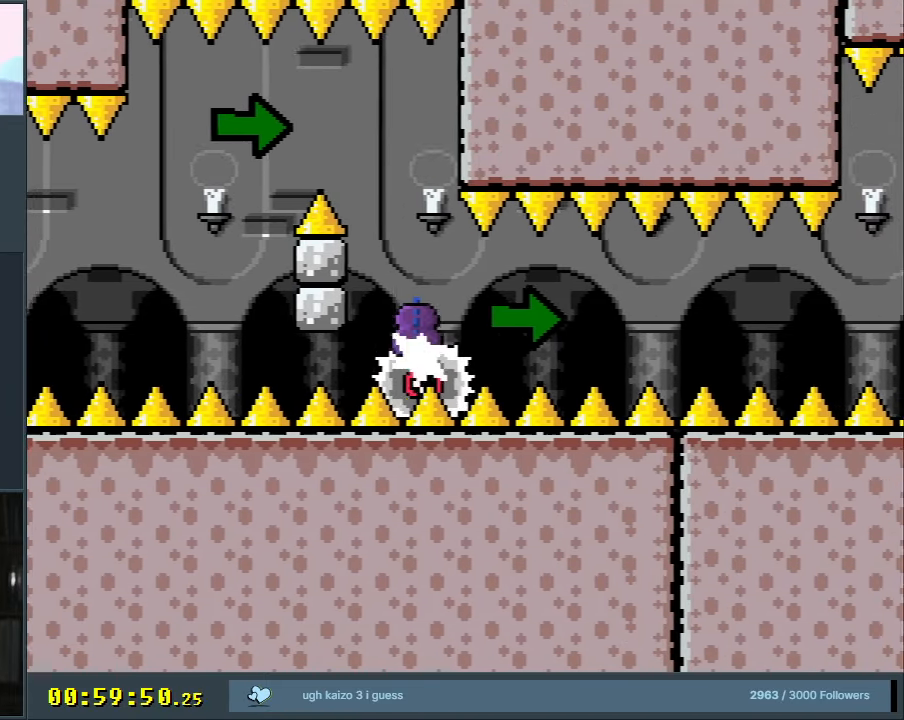
{"buttons": ["X"], "events": [[33, "DPAD_RIGHT", "up"], [400, "DPAD_RIGHT", "down"], [467, "DPAD_RIGHT", "up"]]}
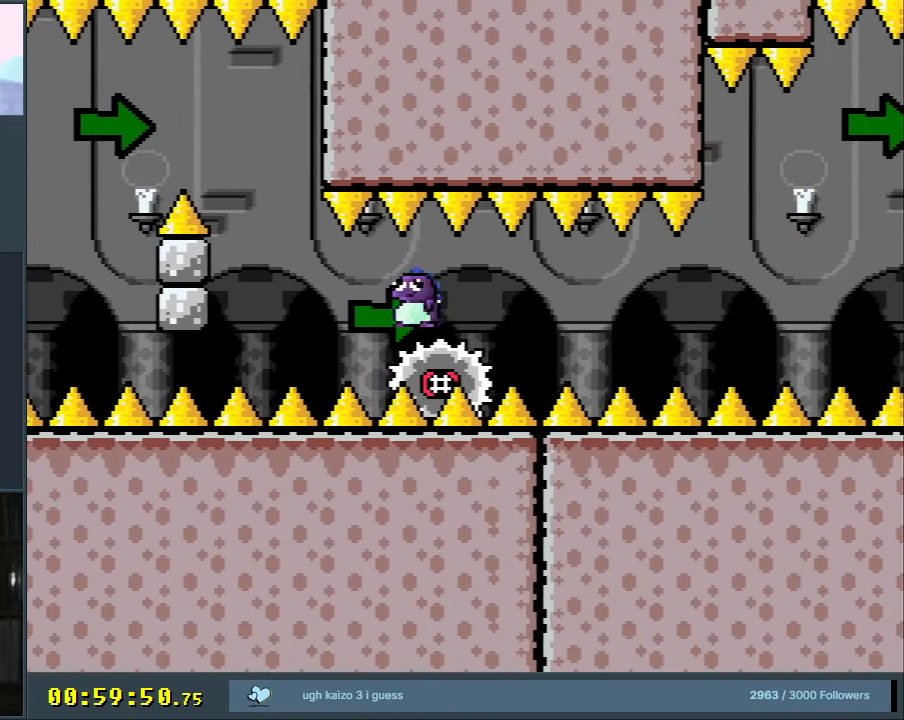
{"buttons": ["X"], "events": []}
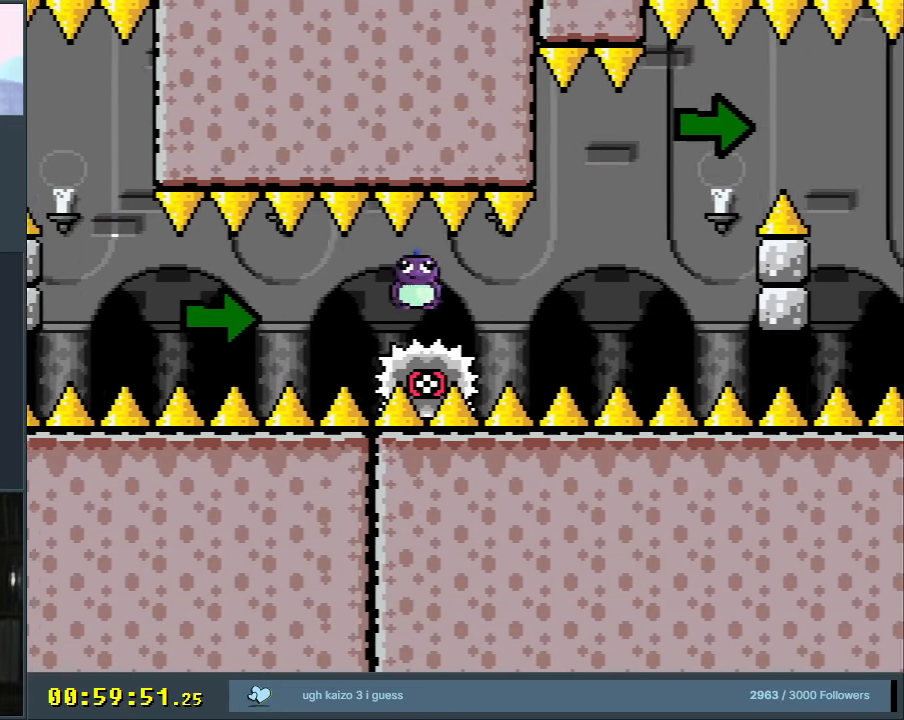
{"buttons": ["X"], "events": []}
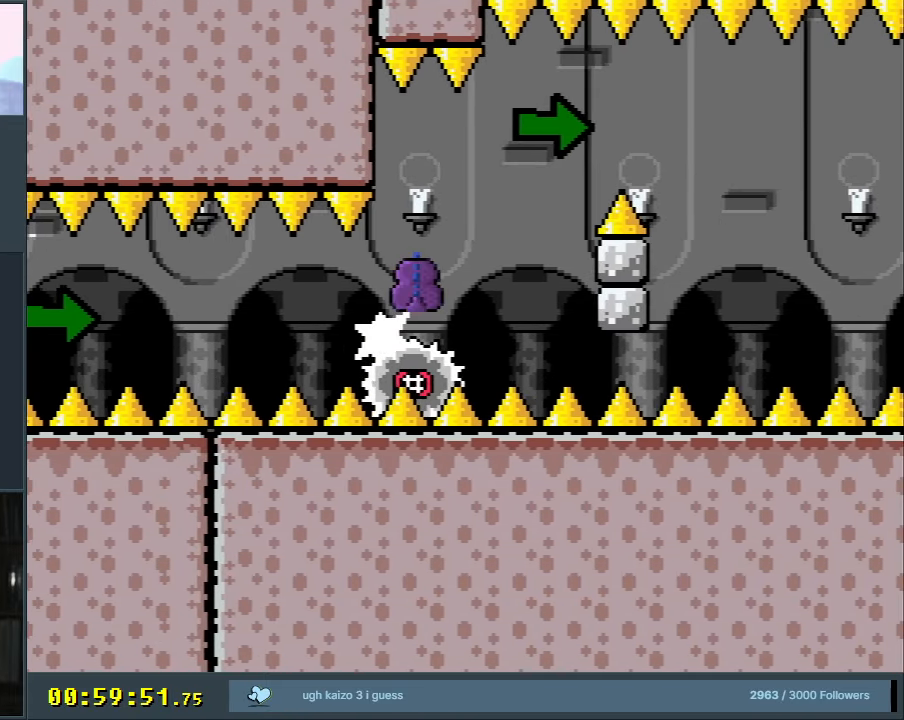
{"buttons": ["A", "X"], "events": [[83, "A", "down"], [283, "A", "up"], [317, "A", "down"]]}
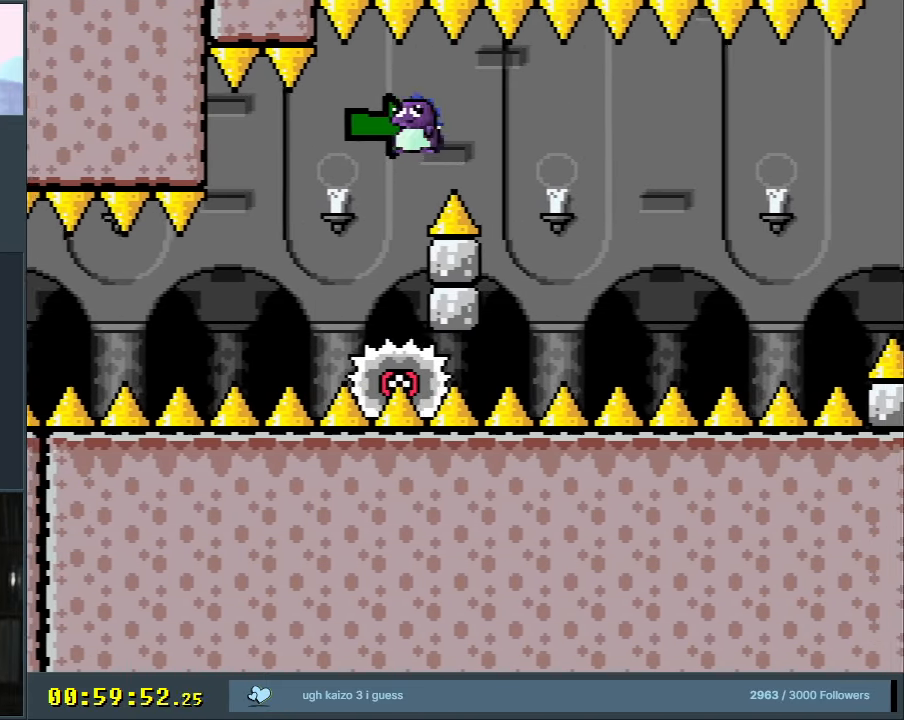
{"buttons": ["X", "DPAD_RIGHT"], "events": [[317, "DPAD_LEFT", "down"], [367, "A", "up"], [367, "DPAD_LEFT", "up"], [417, "DPAD_UP", "down"], [433, "DPAD_RIGHT", "down"], [433, "DPAD_UP", "up"]]}
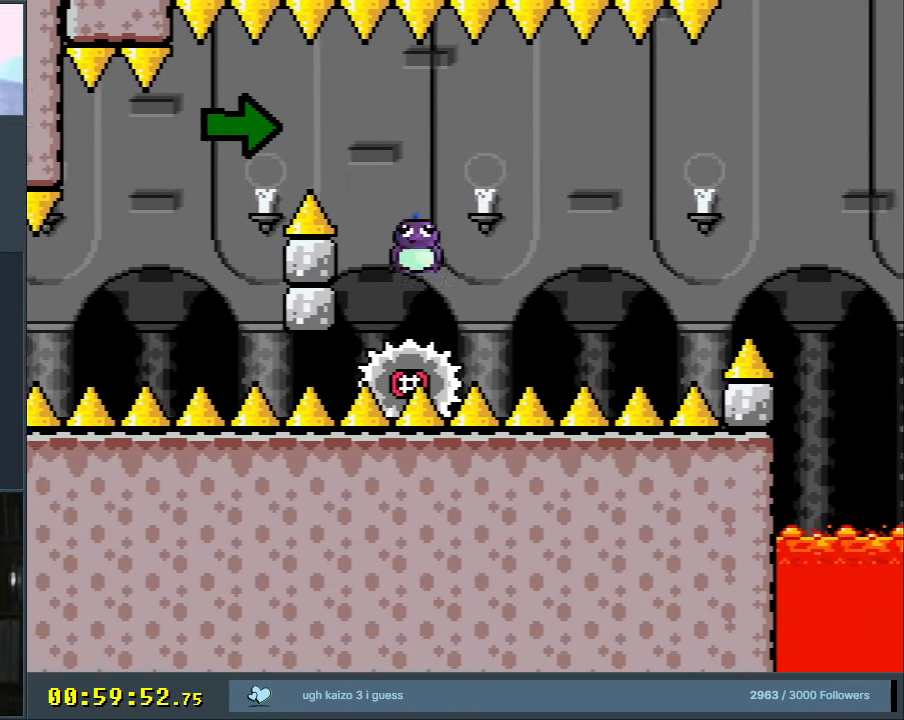
{"buttons": ["X"], "events": [[17, "A", "down"], [117, "DPAD_RIGHT", "up"], [150, "A", "up"]]}
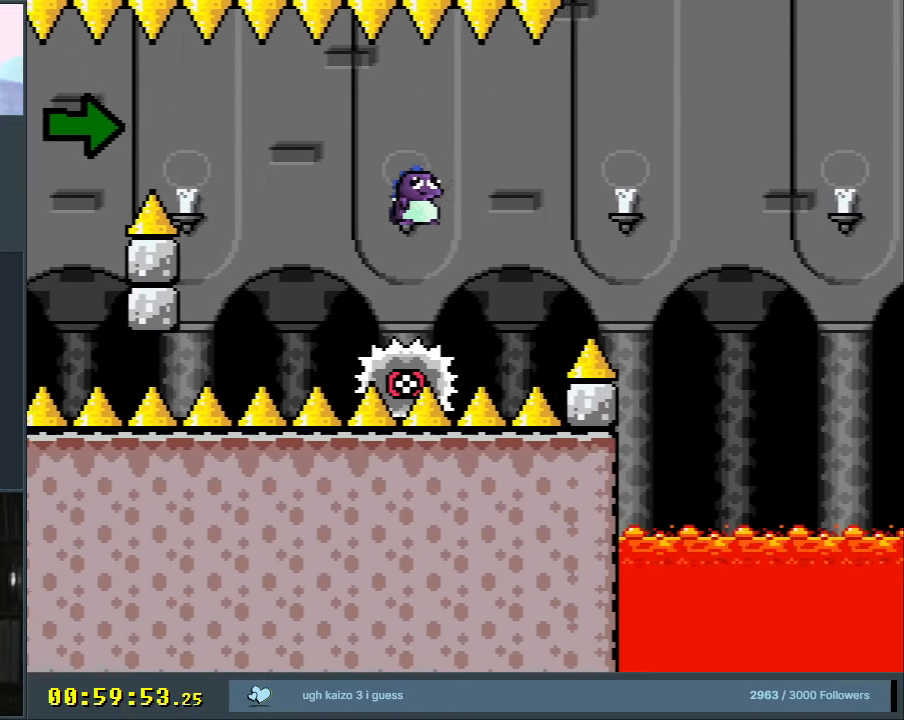
{"buttons": ["A", "X", "DPAD_RIGHT"], "events": [[67, "A", "down"], [117, "DPAD_RIGHT", "down"], [317, "A", "up"], [417, "A", "down"]]}
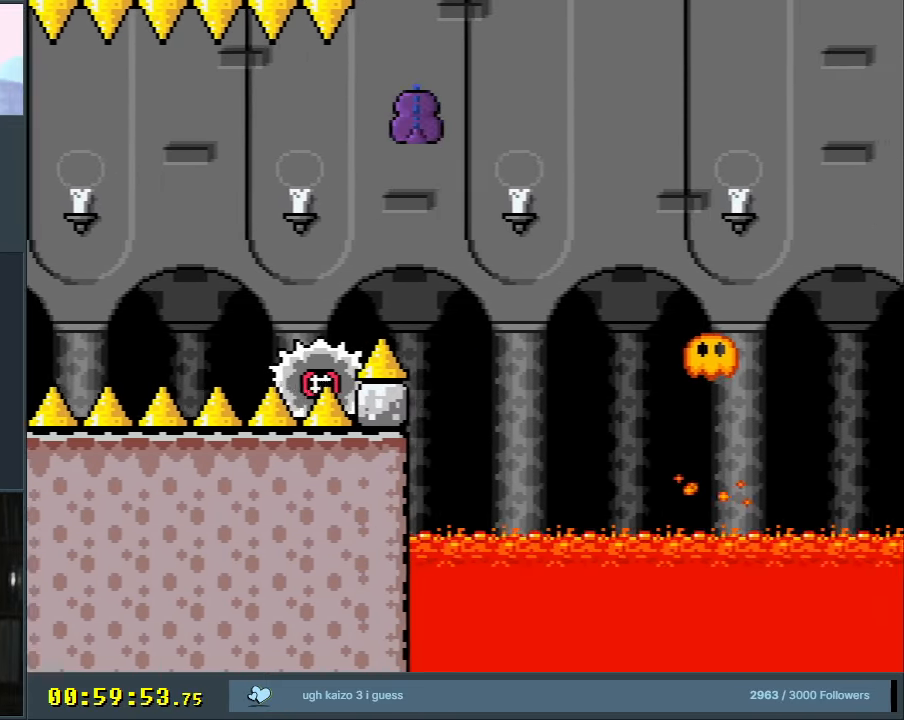
{"buttons": ["A", "X", "DPAD_RIGHT"], "events": []}
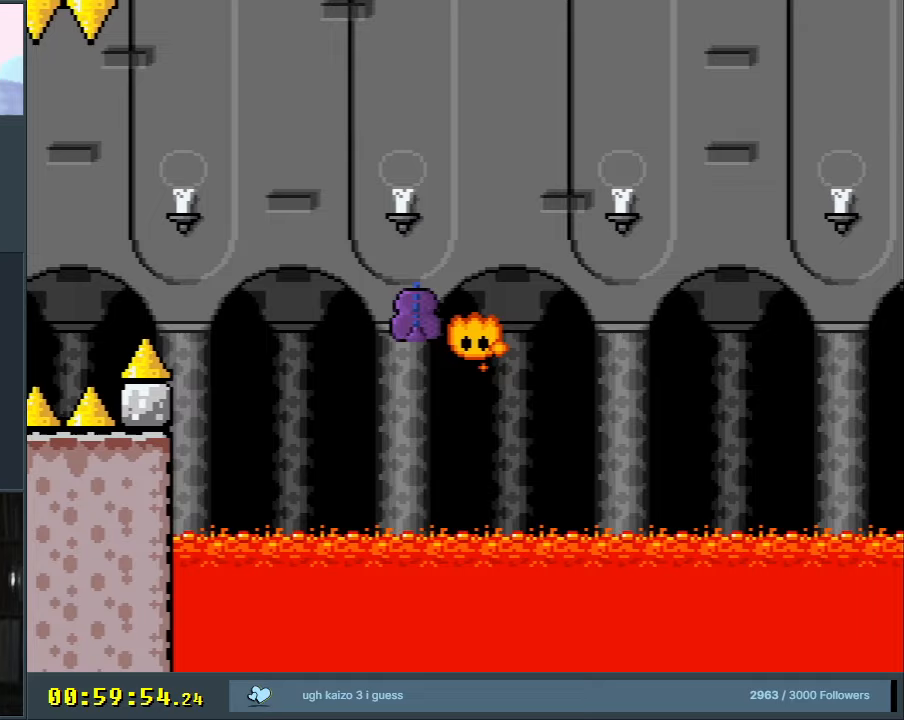
{"buttons": ["X", "DPAD_RIGHT"], "events": [[417, "A", "up"]]}
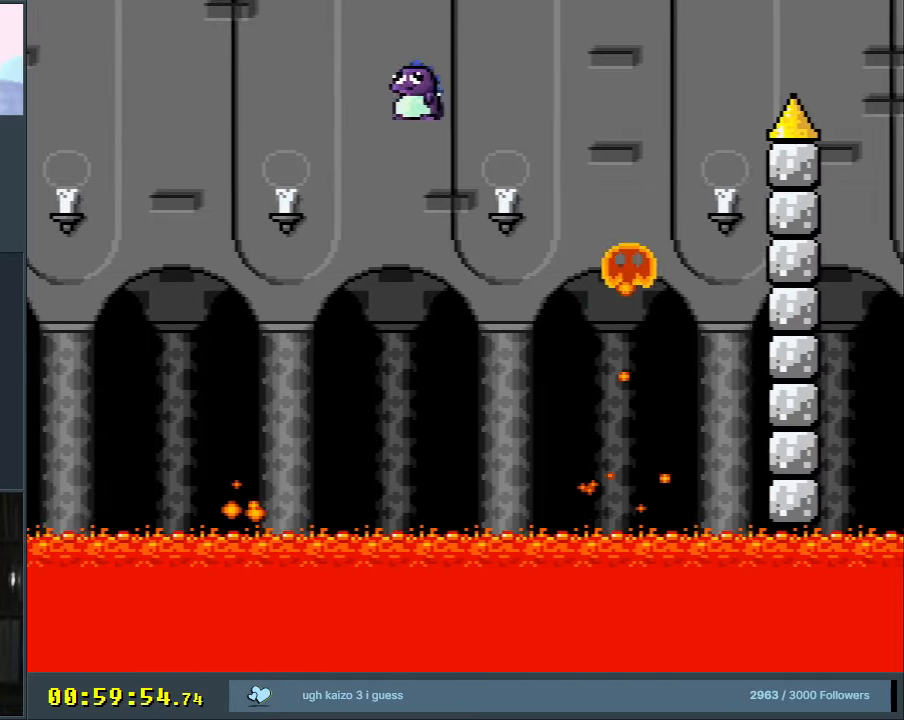
{"buttons": [], "events": [[33, "A", "down"], [317, "DPAD_RIGHT", "up"], [400, "A", "up"], [433, "X", "up"]]}
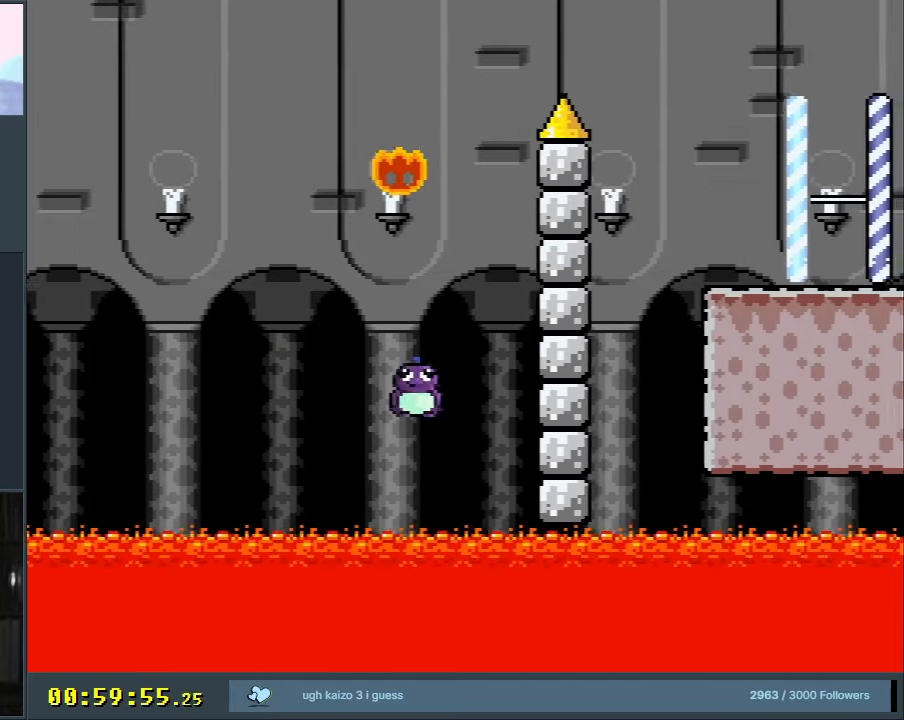
{"buttons": ["A"], "events": [[500, "A", "down"]]}
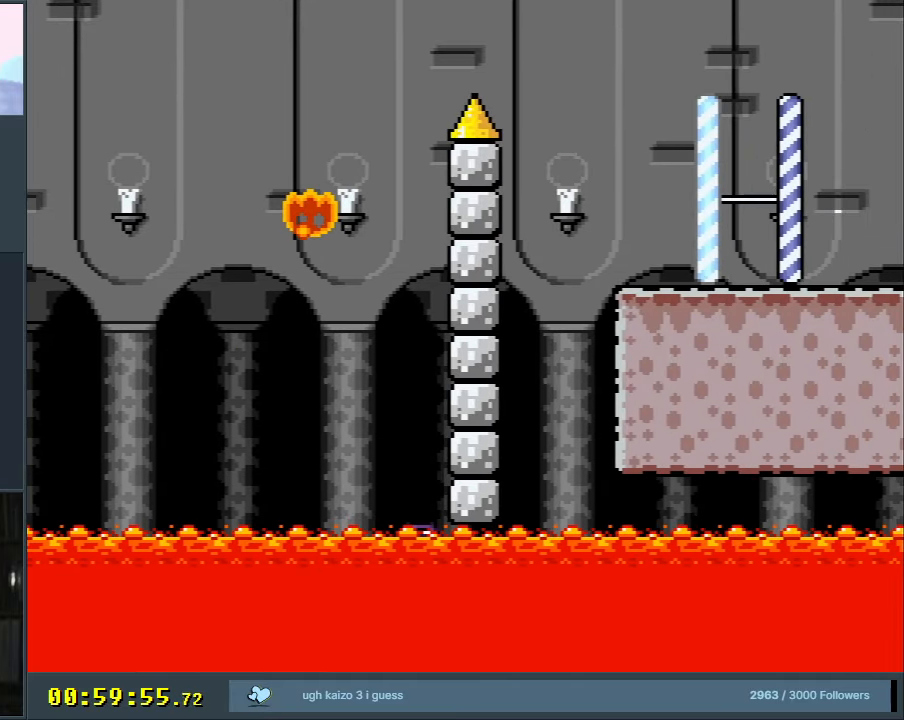
{"buttons": [], "events": [[100, "A", "up"], [167, "A", "down"], [300, "A", "up"], [350, "A", "down"], [483, "A", "up"]]}
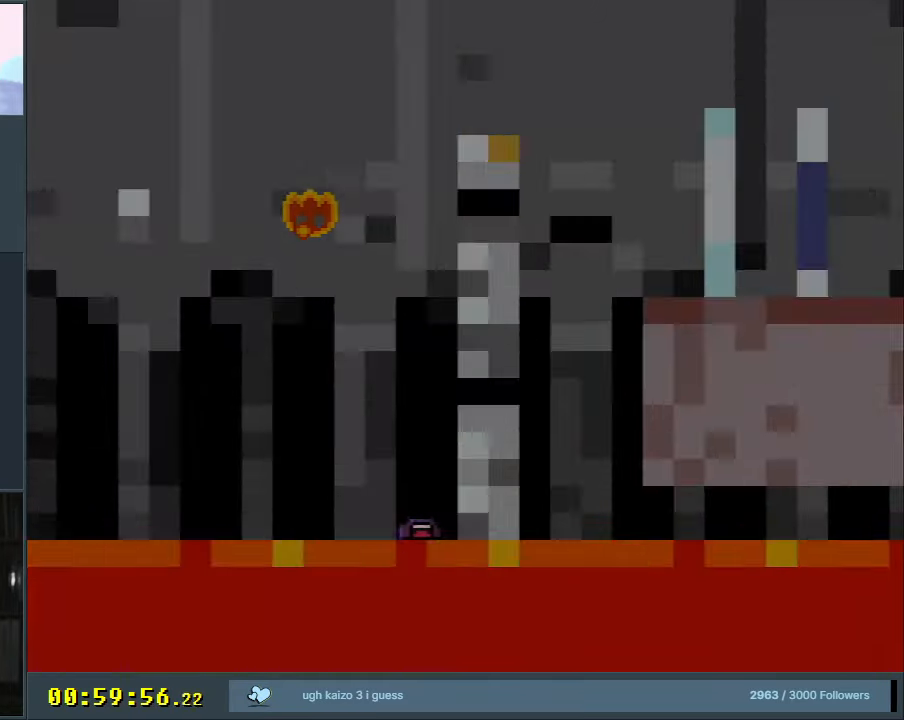
{"buttons": ["A", "X"], "events": [[350, "A", "down"], [400, "X", "down"]]}
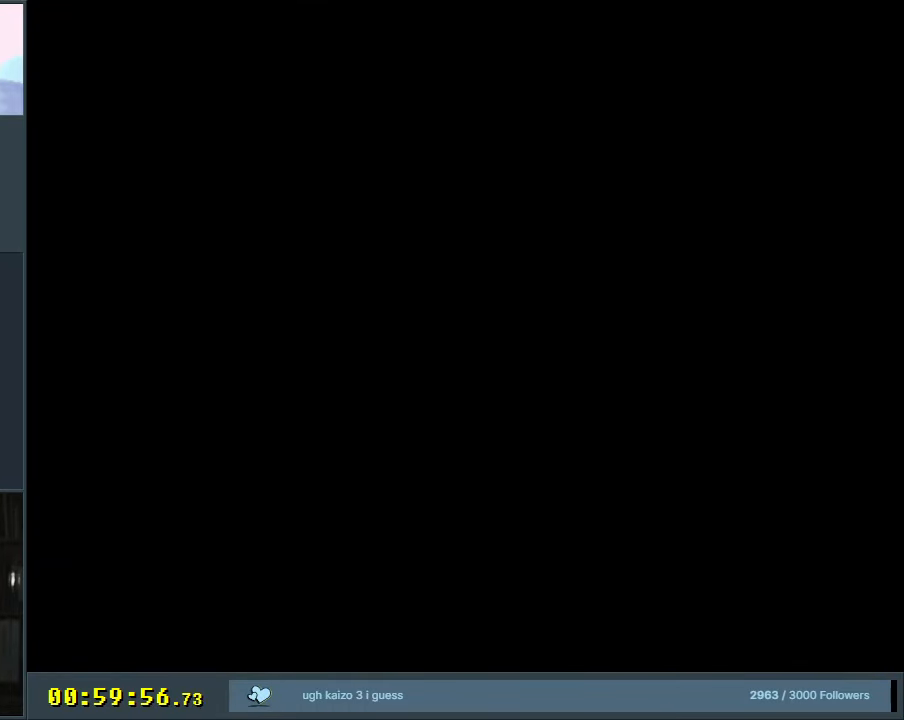
{"buttons": [], "events": [[33, "A", "up"], [83, "X", "up"]]}
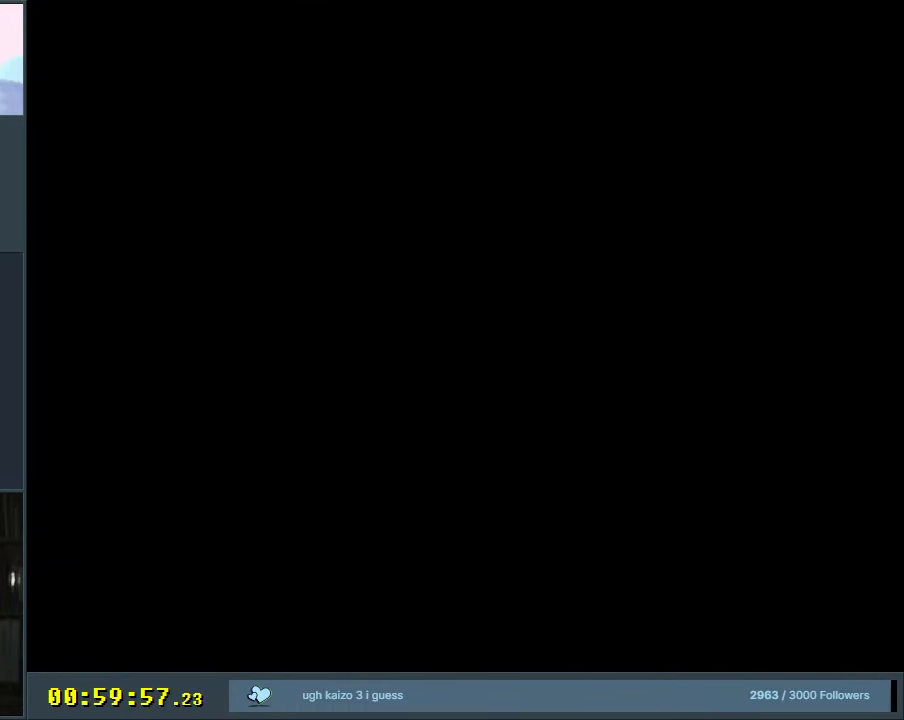
{"buttons": ["X"], "events": [[217, "X", "down"]]}
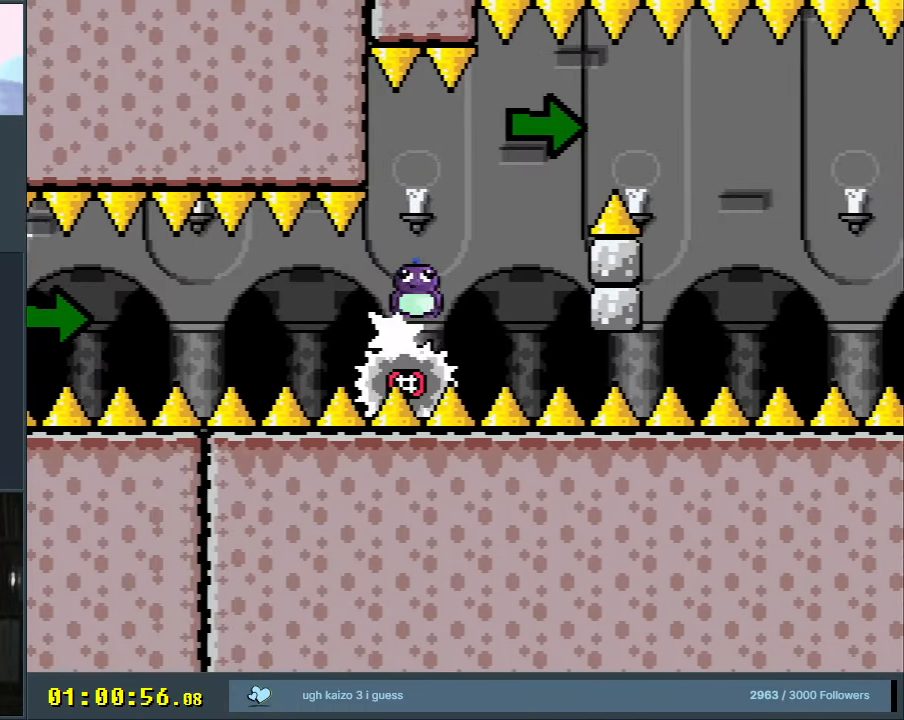
{"buttons": ["A", "X"], "events": [[167, "A", "down"], [400, "A", "up"], [467, "A", "down"]]}
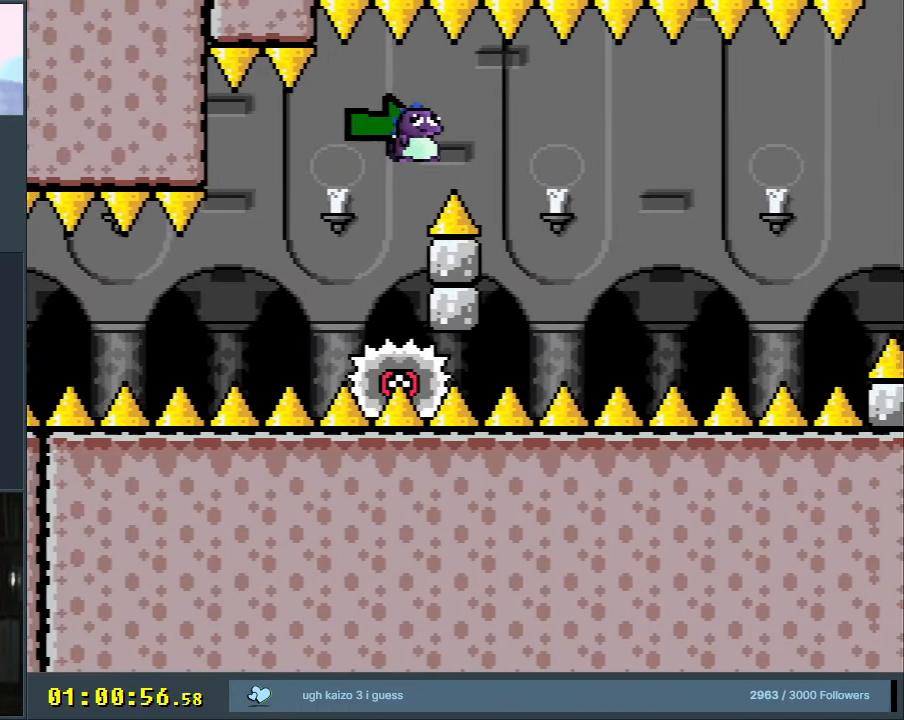
{"buttons": ["X"], "events": [[383, "A", "up"]]}
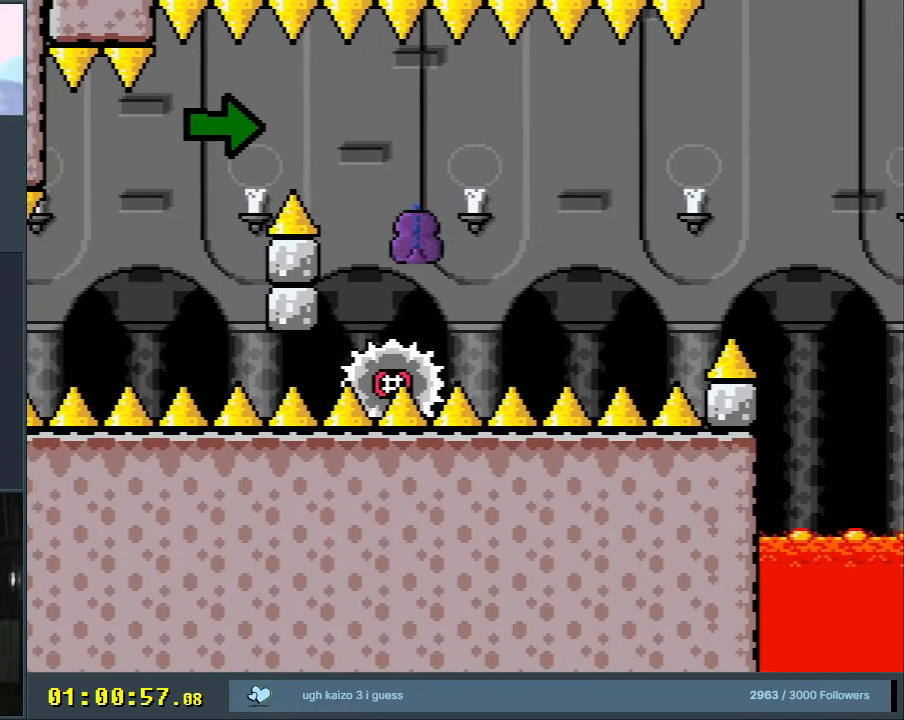
{"buttons": ["X", "DPAD_RIGHT"], "events": [[50, "A", "down"], [67, "DPAD_LEFT", "down"], [150, "DPAD_LEFT", "up"], [167, "DPAD_RIGHT", "down"], [200, "A", "up"]]}
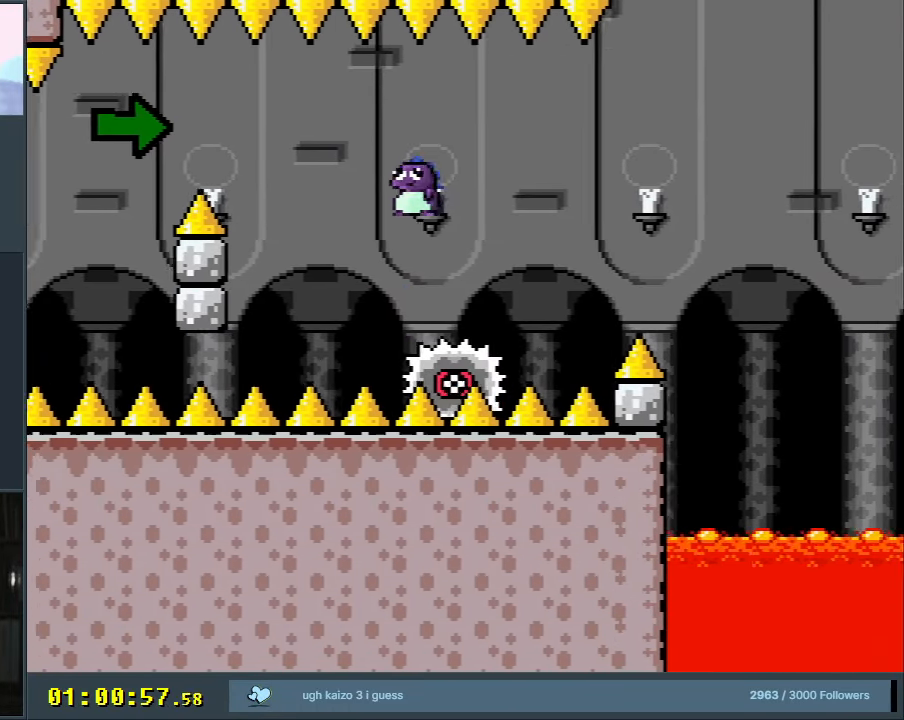
{"buttons": ["A", "X", "DPAD_RIGHT"], "events": [[17, "A", "down"]]}